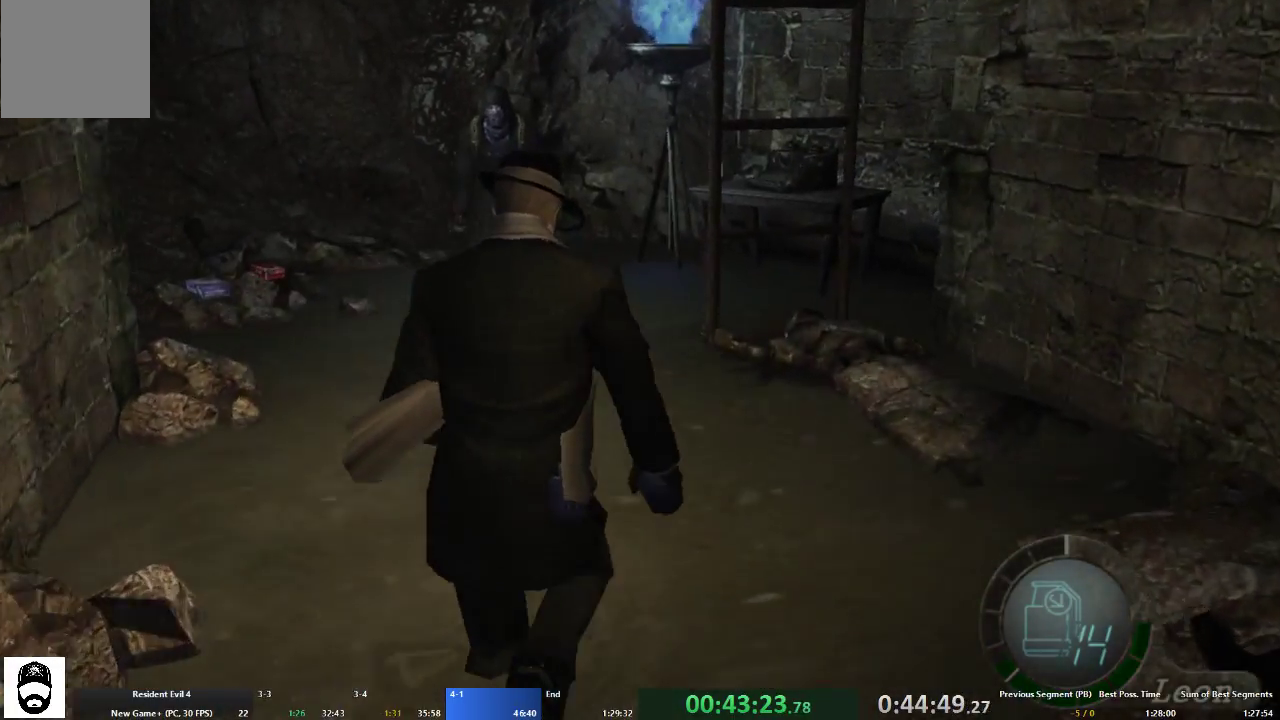
Gameplay with a controller (Xbox layout); each line is a JSON object with the inputs held at the frame after it (dt_ms = milliseconds from this image to that frame). "events" lists button and stick changes between this image and that frame as [ms after this image, input, new state], when the widget could be followed in between. Not read: L3 R3.
{"dt_ms": 500, "buttons": ["A", "X"], "left_stick": "up-right", "right_stick": "center", "events": [[133, "left_stick", "up-right"], [367, "X", "down"], [433, "X", "up"], [500, "X", "down"]]}
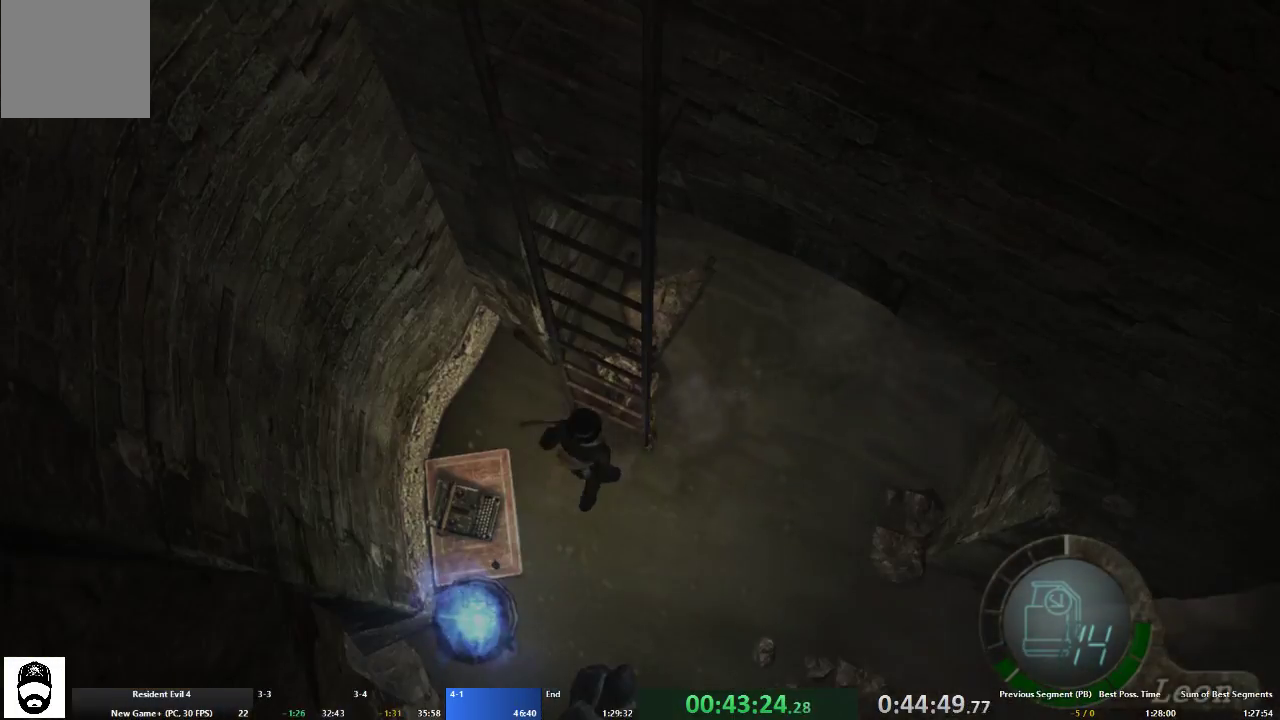
{"dt_ms": 500, "buttons": ["A"], "left_stick": "up", "right_stick": "center", "events": [[67, "X", "up"], [100, "A", "up"], [133, "X", "down"], [133, "left_stick", "center"], [233, "X", "up"], [333, "A", "down"], [333, "left_stick", "up"]]}
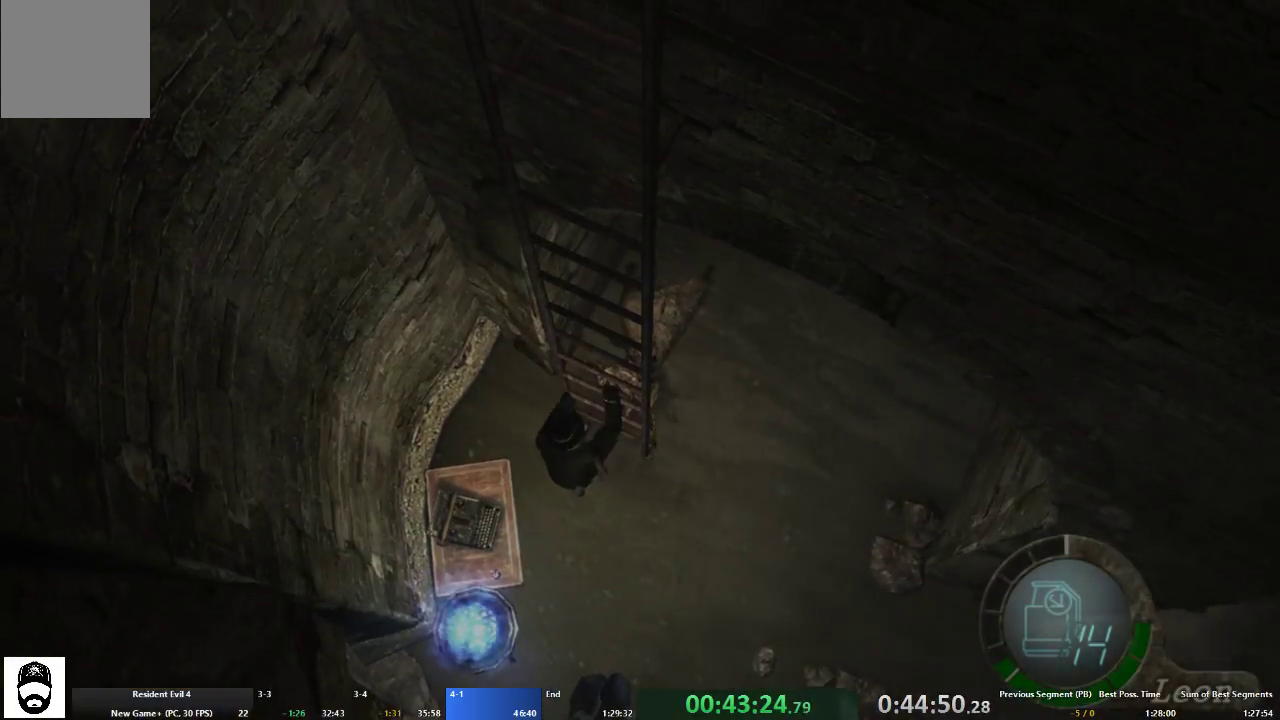
{"dt_ms": 500, "buttons": [], "left_stick": "up", "right_stick": "center", "events": [[167, "A", "up"], [233, "left_stick", "center"], [400, "left_stick", "up"]]}
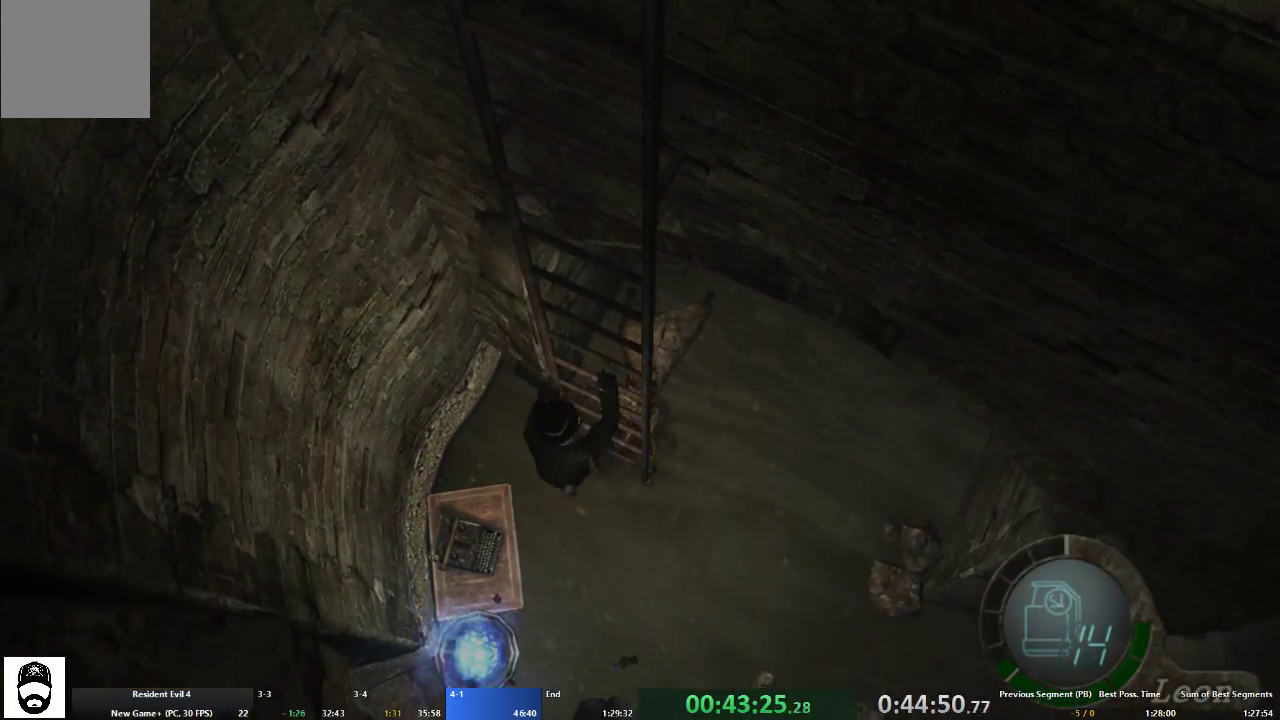
{"dt_ms": 500, "buttons": ["A"], "left_stick": "up", "right_stick": "center", "events": [[33, "A", "down"]]}
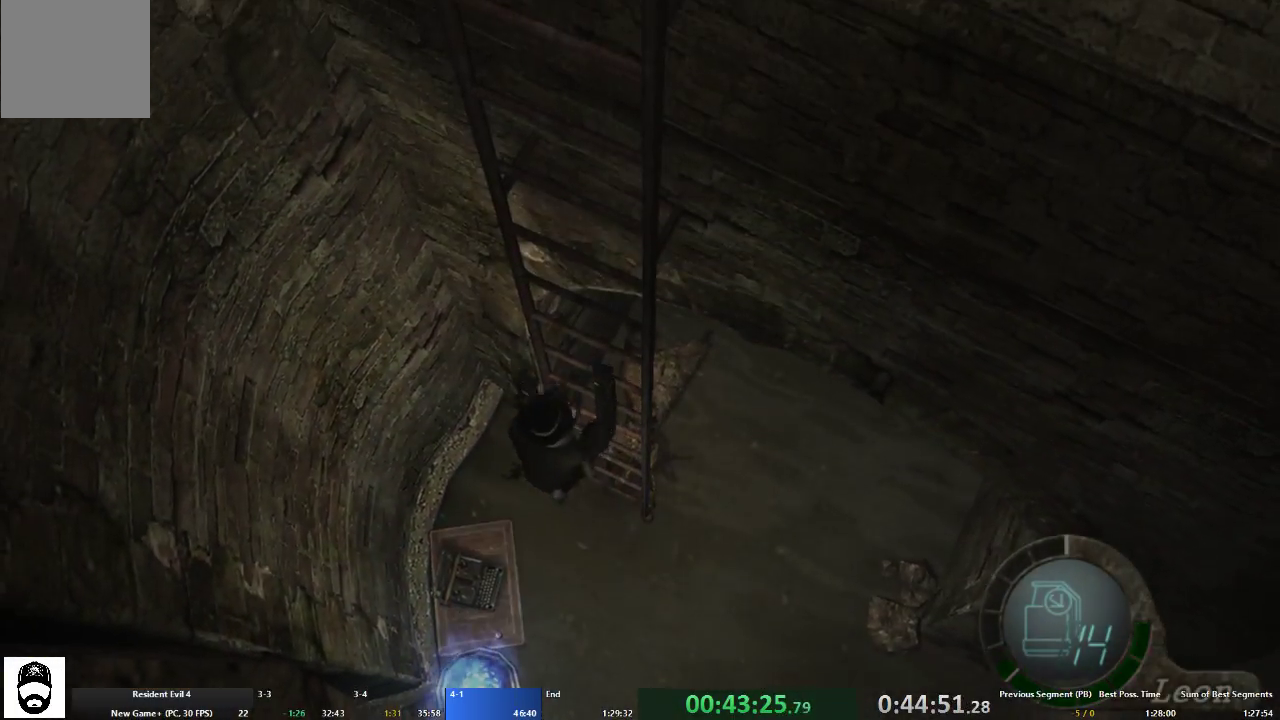
{"dt_ms": 500, "buttons": ["A"], "left_stick": "up", "right_stick": "center", "events": []}
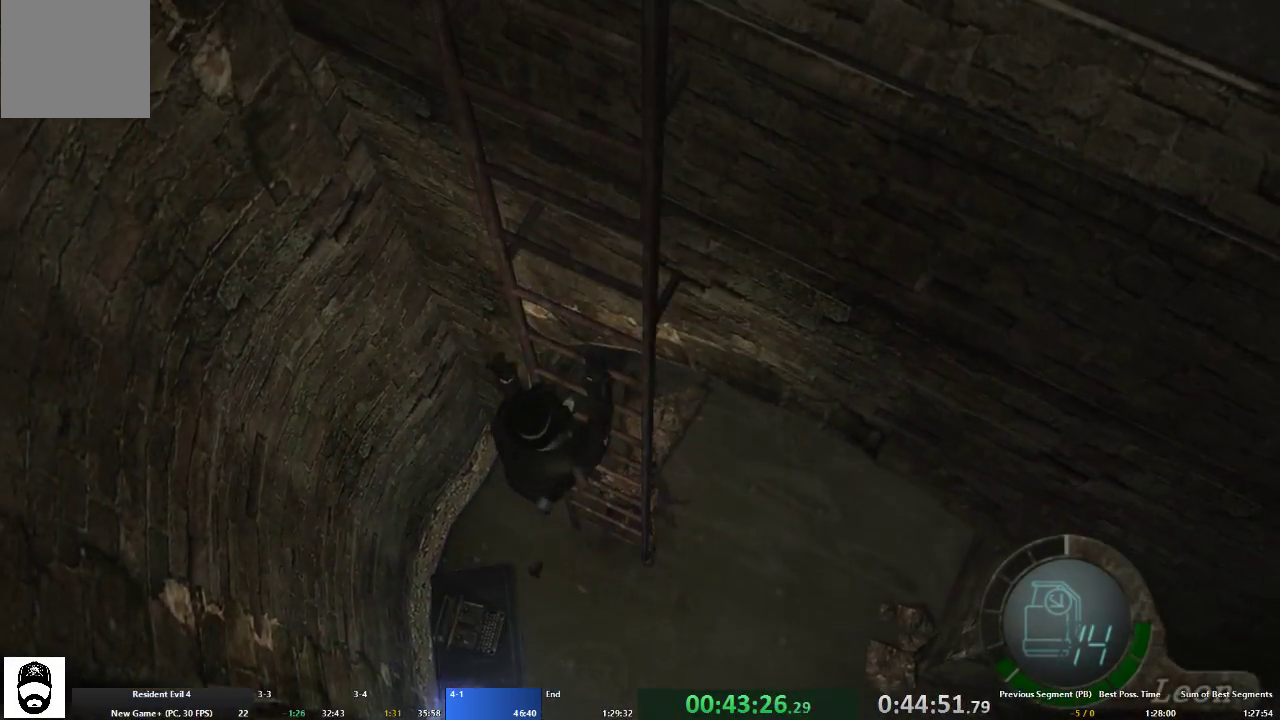
{"dt_ms": 500, "buttons": ["A"], "left_stick": "up", "right_stick": "center", "events": []}
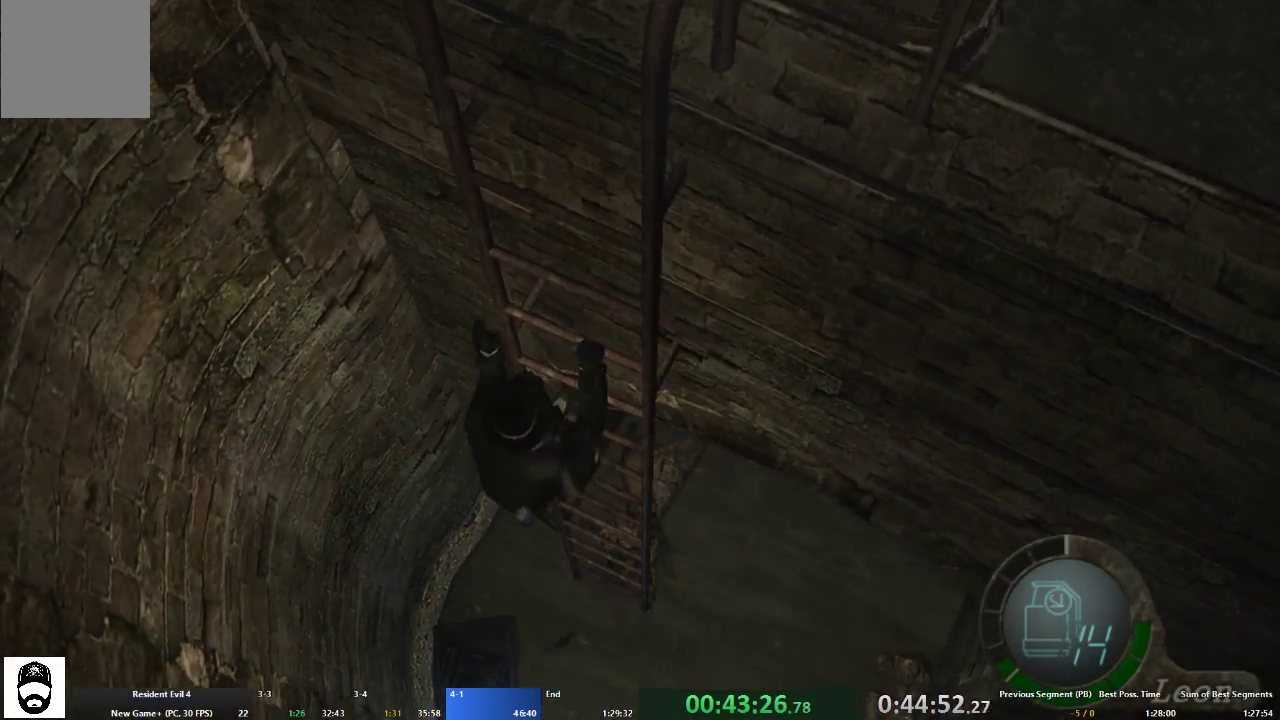
{"dt_ms": 500, "buttons": ["A"], "left_stick": "up", "right_stick": "center", "events": []}
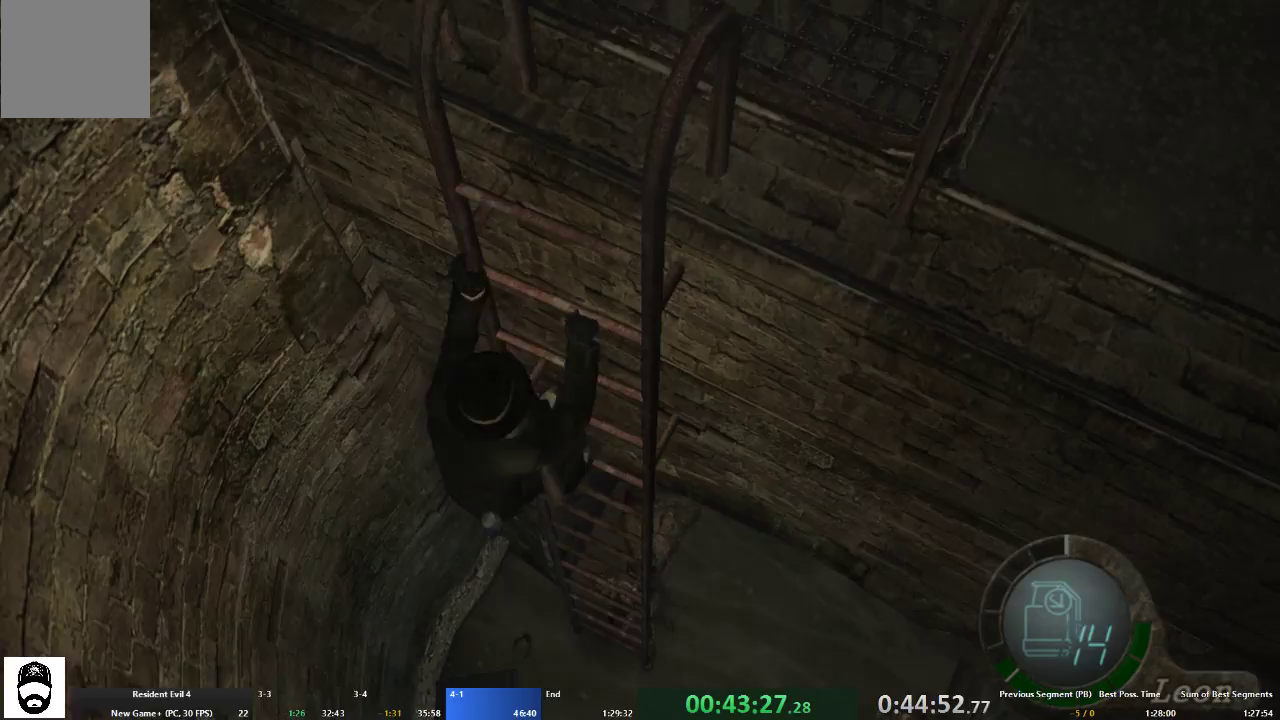
{"dt_ms": 500, "buttons": ["A"], "left_stick": "up", "right_stick": "center", "events": []}
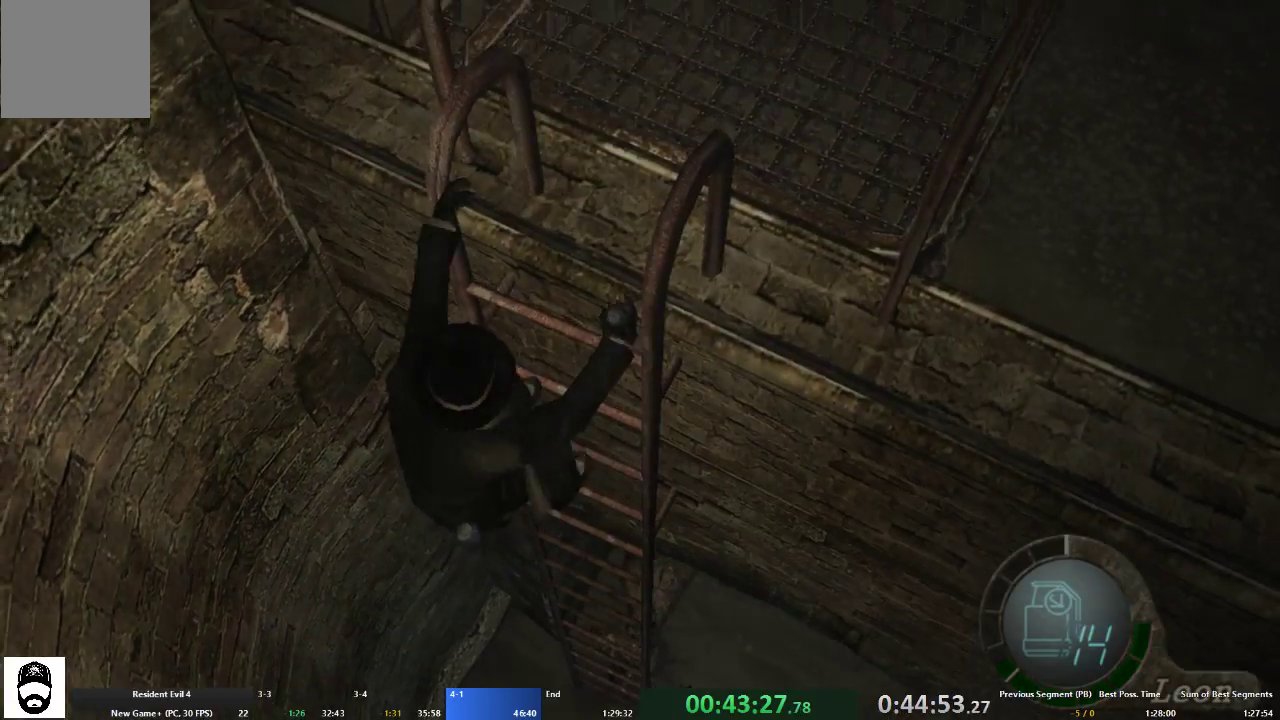
{"dt_ms": 500, "buttons": [], "left_stick": "up-left", "right_stick": "center", "events": [[167, "A", "up"], [233, "left_stick", "up-left"]]}
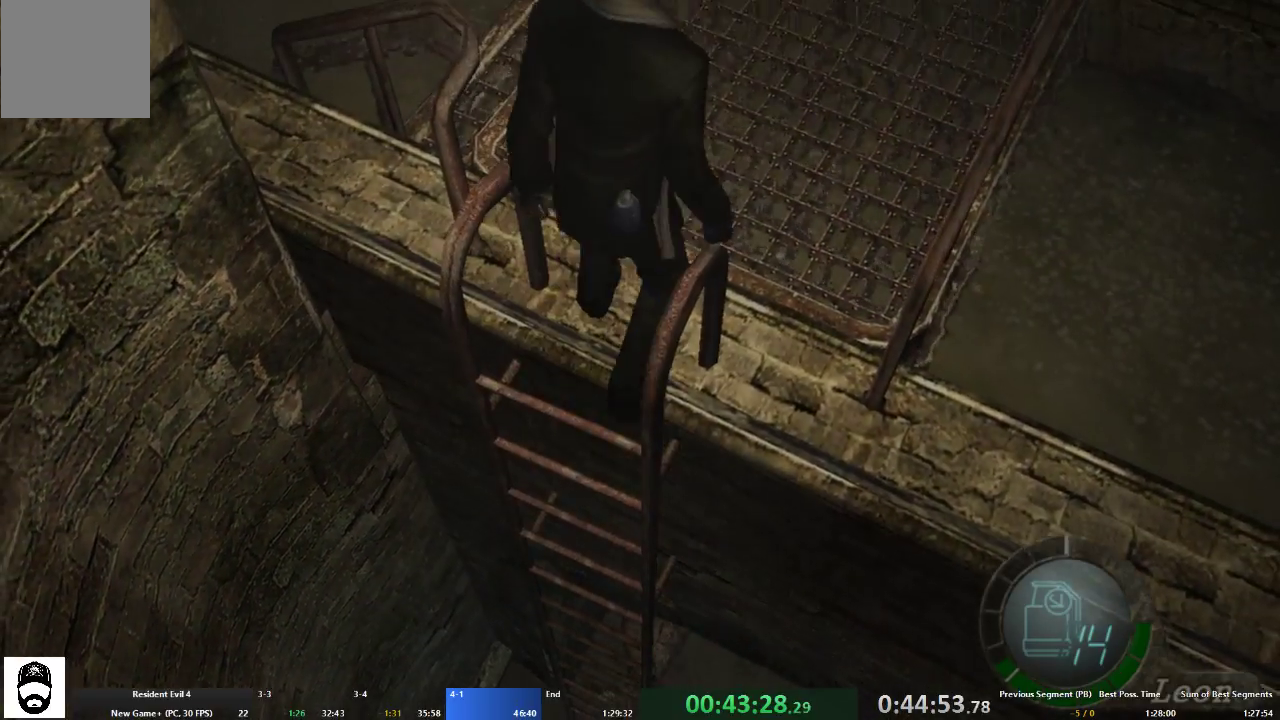
{"dt_ms": 500, "buttons": ["A"], "left_stick": "up-left", "right_stick": "center", "events": [[433, "A", "down"]]}
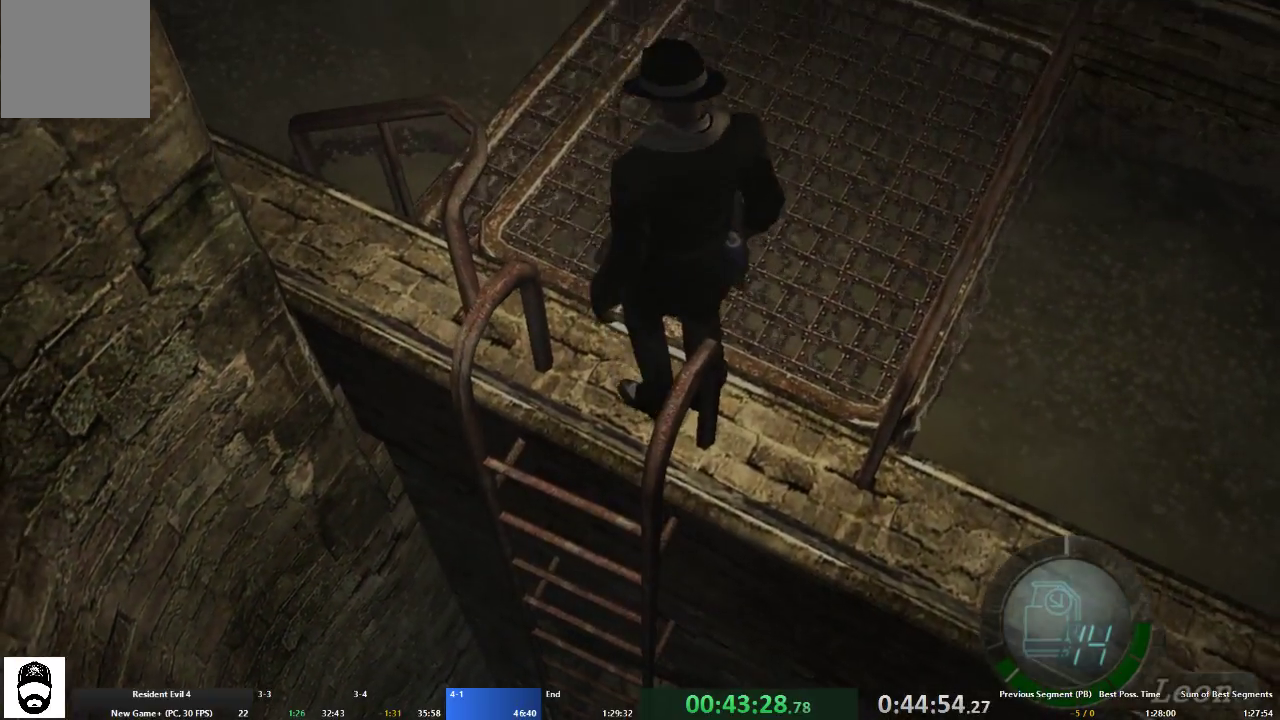
{"dt_ms": 500, "buttons": ["A"], "left_stick": "up-left", "right_stick": "center", "events": []}
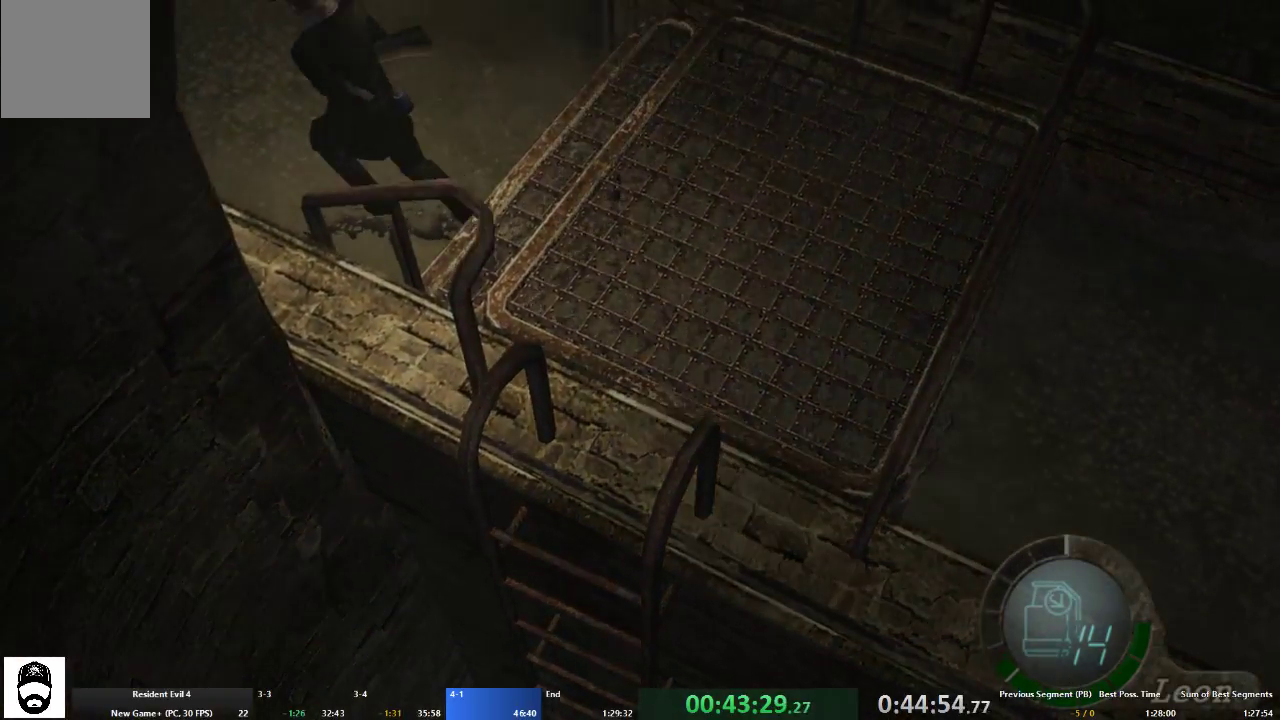
{"dt_ms": 500, "buttons": ["A"], "left_stick": "up", "right_stick": "center", "events": [[67, "left_stick", "up"]]}
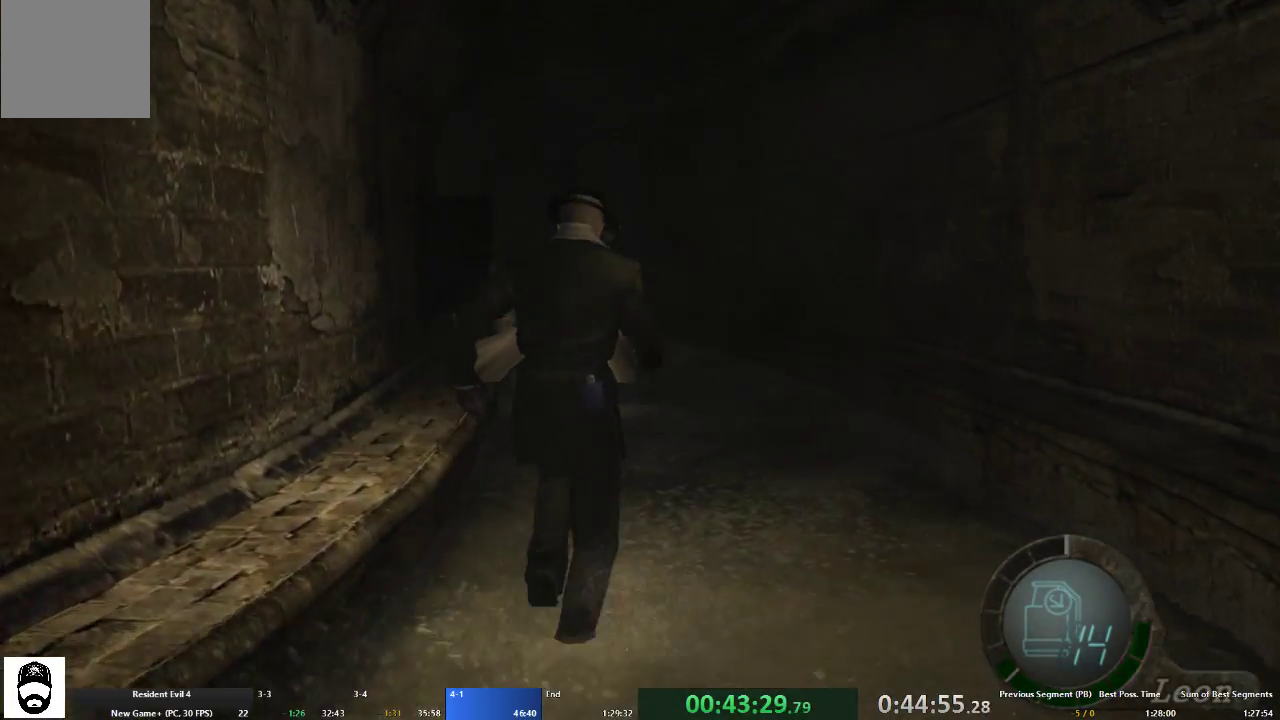
{"dt_ms": 500, "buttons": ["A"], "left_stick": "up", "right_stick": "center", "events": [[200, "left_stick", "up-left"], [333, "left_stick", "up"]]}
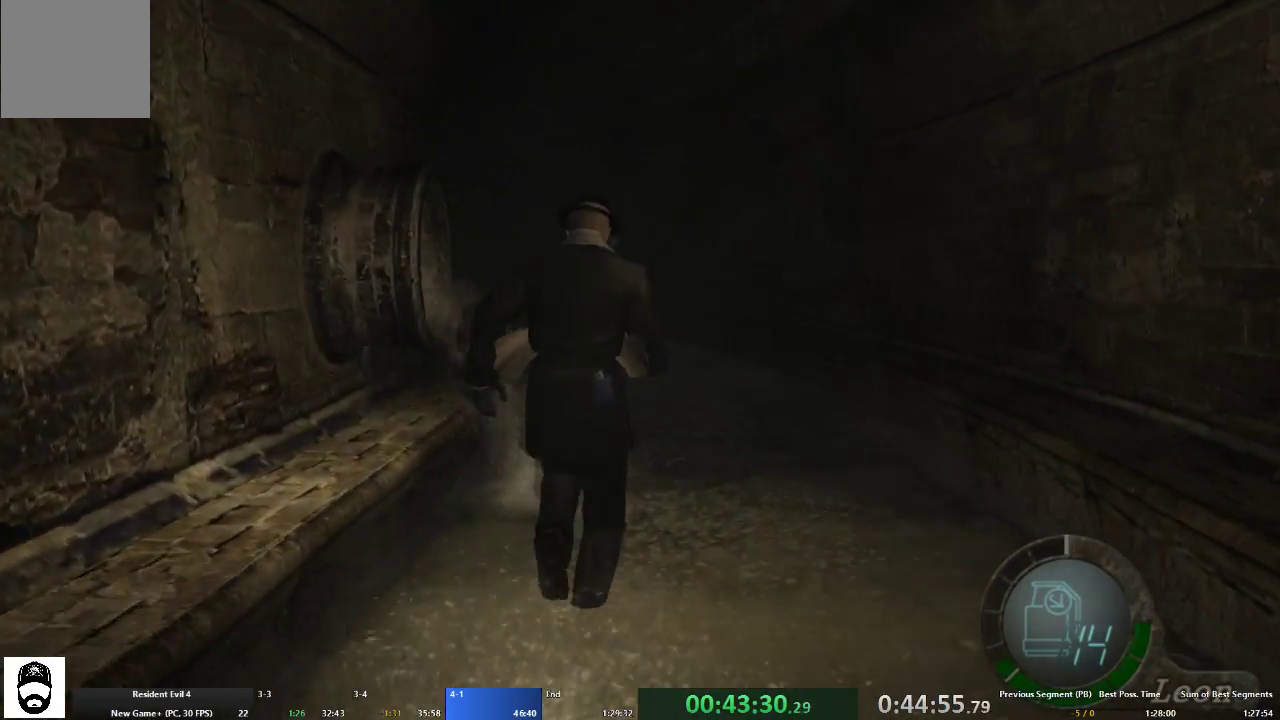
{"dt_ms": 500, "buttons": ["A"], "left_stick": "up", "right_stick": "center", "events": []}
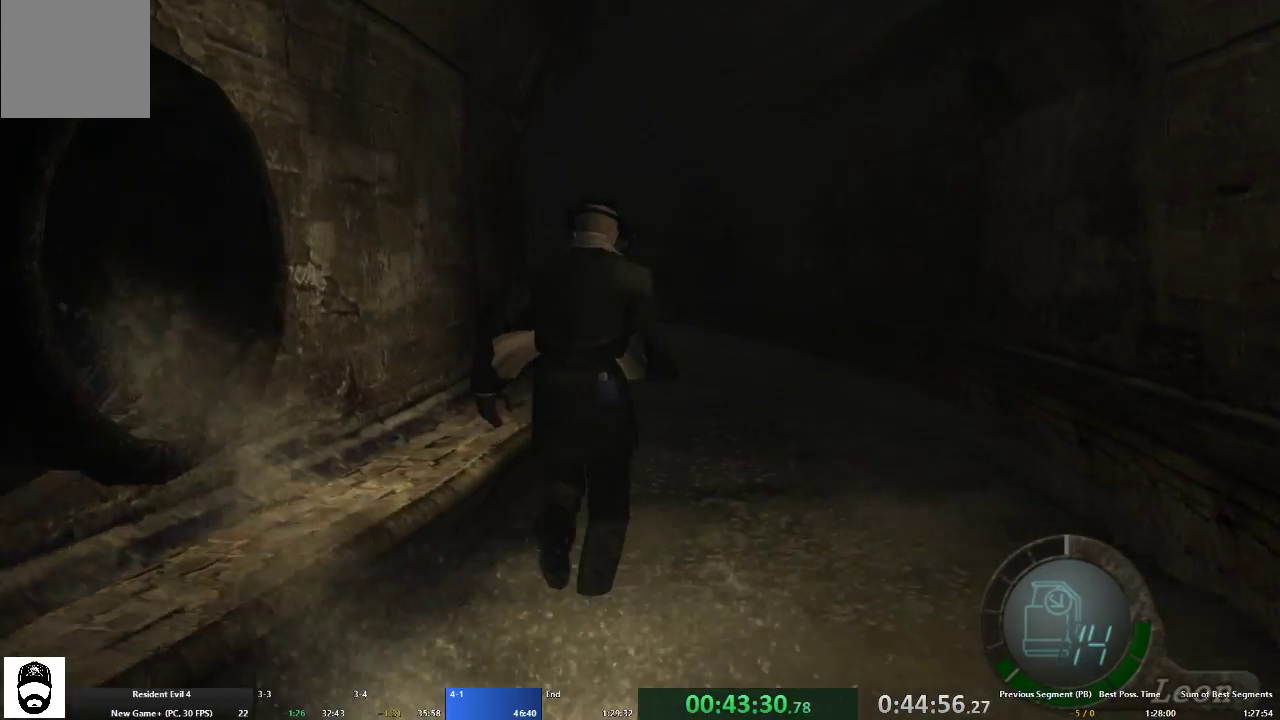
{"dt_ms": 500, "buttons": ["A"], "left_stick": "up", "right_stick": "center", "events": []}
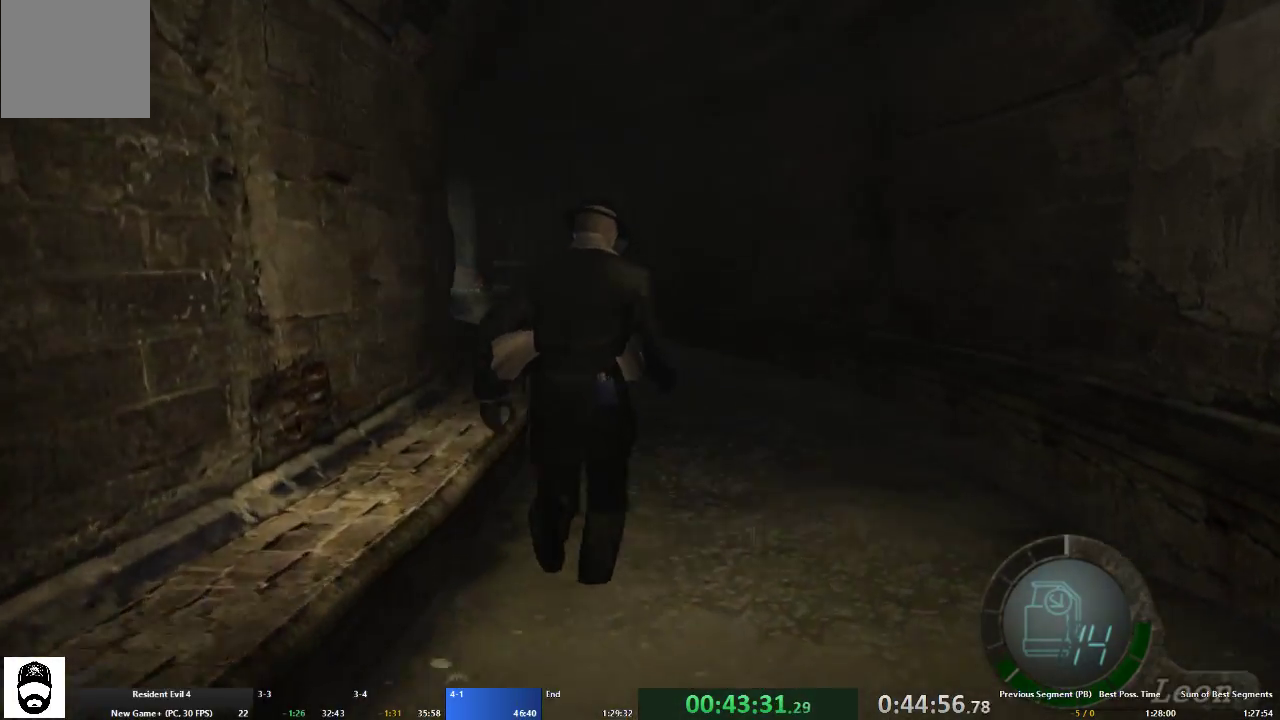
{"dt_ms": 500, "buttons": ["A"], "left_stick": "up-left", "right_stick": "center", "events": [[467, "left_stick", "up-left"]]}
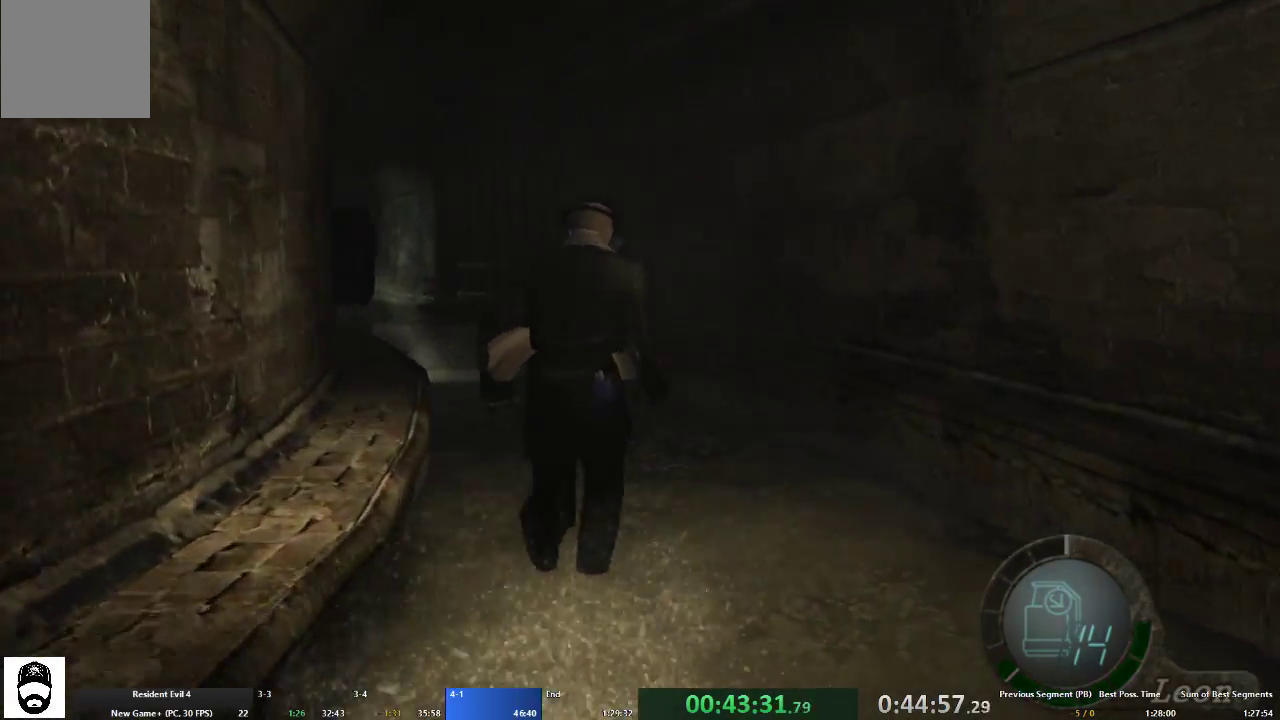
{"dt_ms": 500, "buttons": ["A"], "left_stick": "up", "right_stick": "center", "events": [[467, "left_stick", "up"]]}
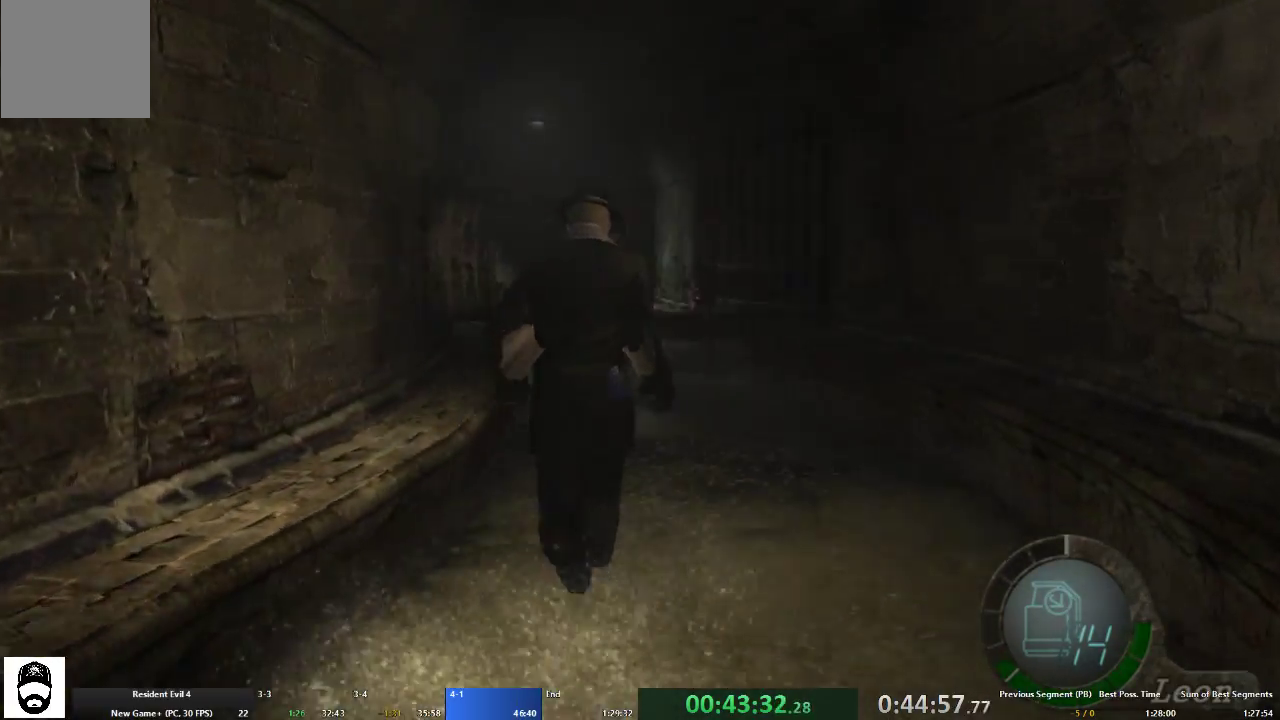
{"dt_ms": 500, "buttons": ["A"], "left_stick": "up", "right_stick": "center", "events": []}
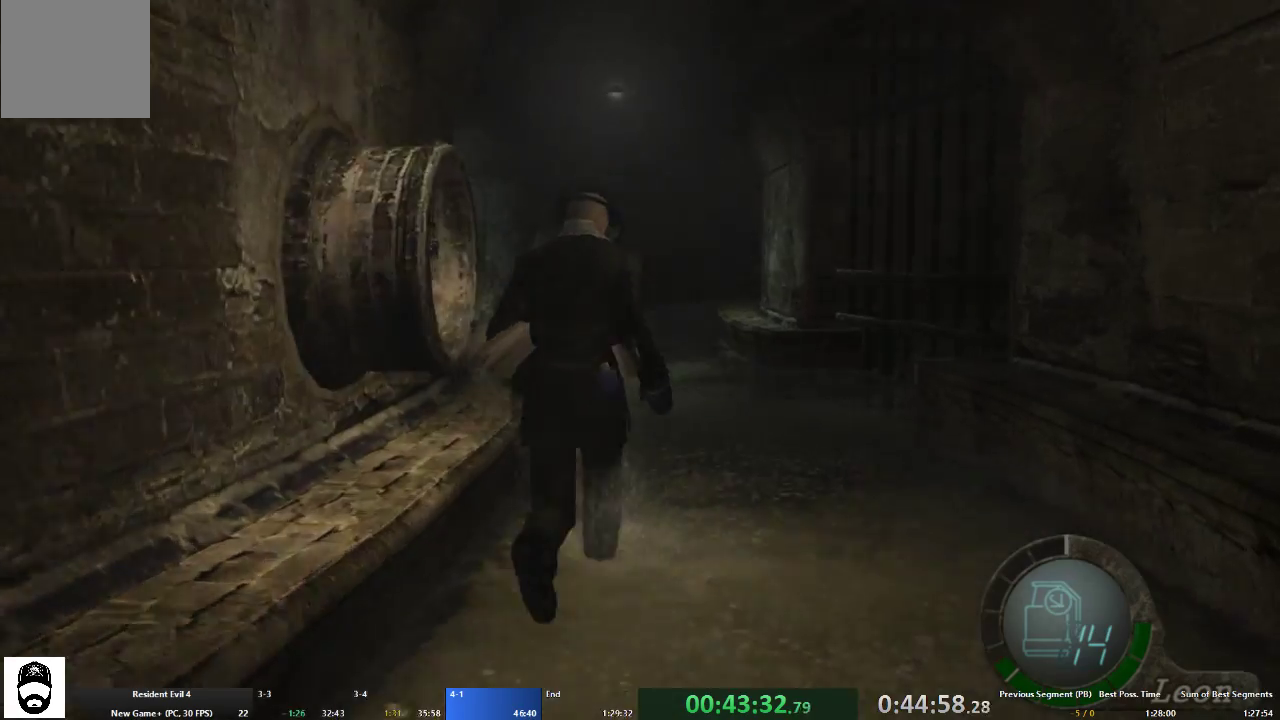
{"dt_ms": 500, "buttons": ["A"], "left_stick": "up", "right_stick": "center", "events": []}
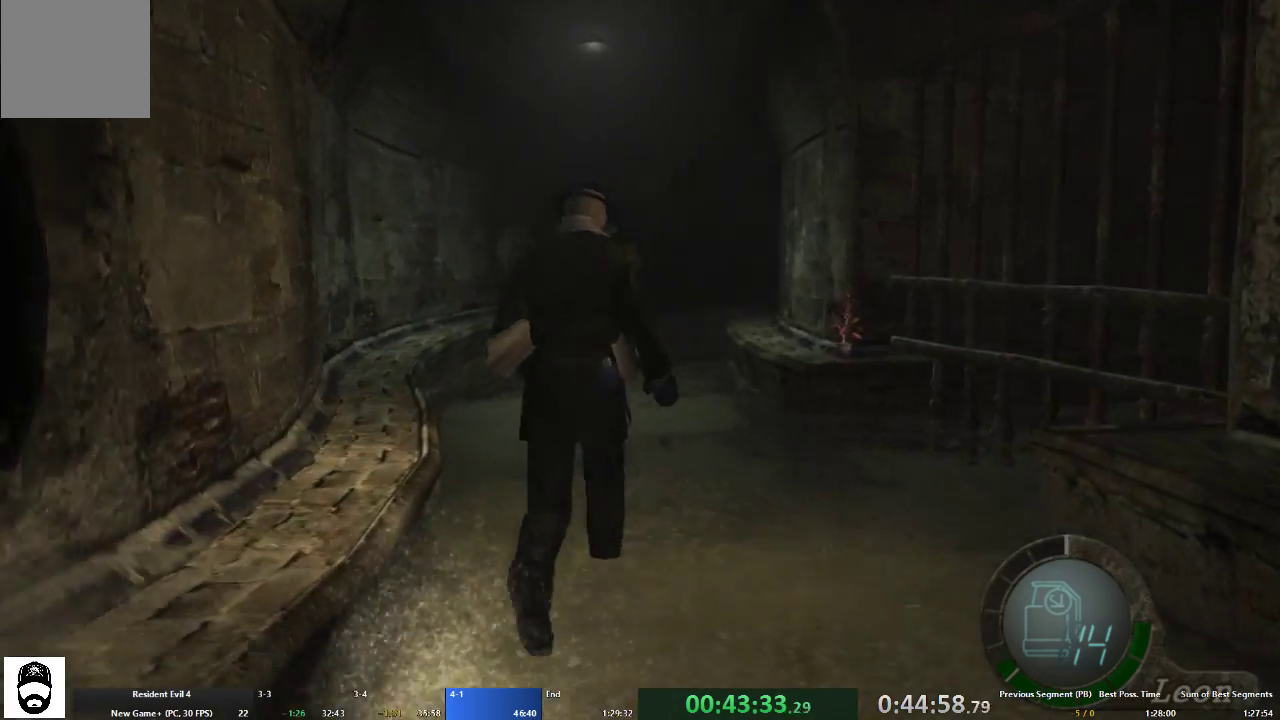
{"dt_ms": 500, "buttons": ["A"], "left_stick": "up", "right_stick": "center", "events": []}
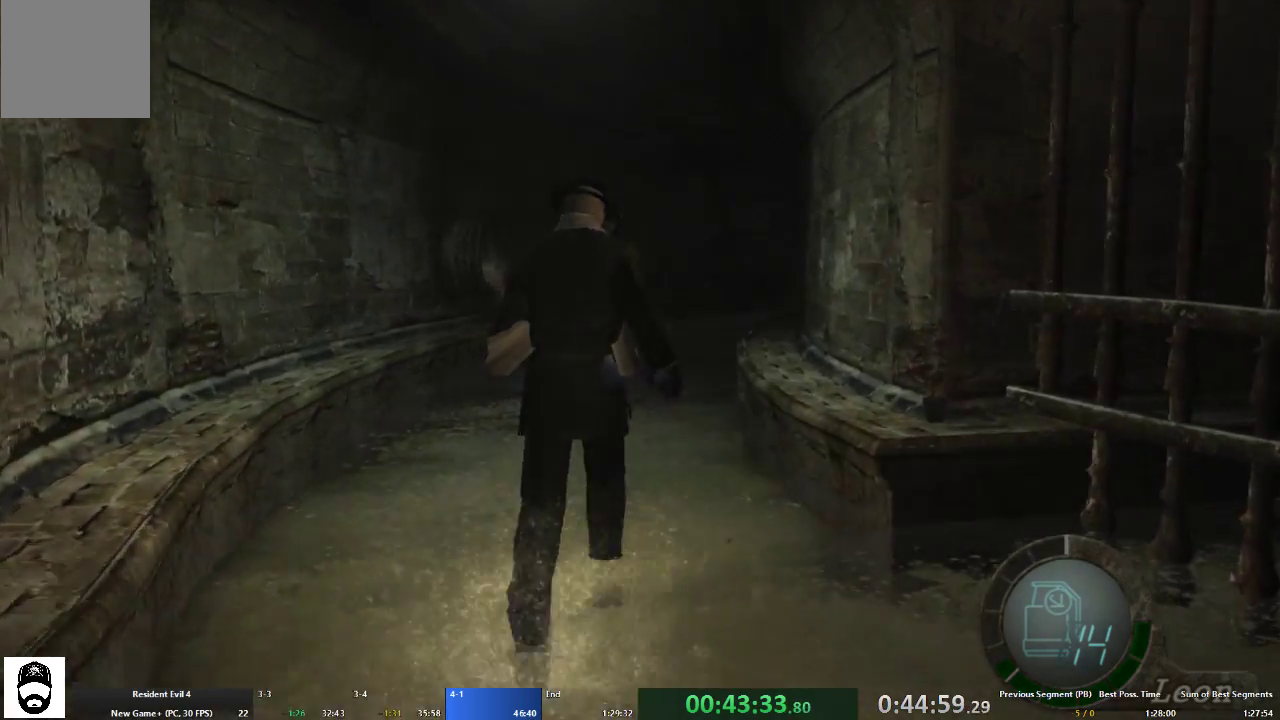
{"dt_ms": 500, "buttons": ["A"], "left_stick": "up", "right_stick": "center", "events": []}
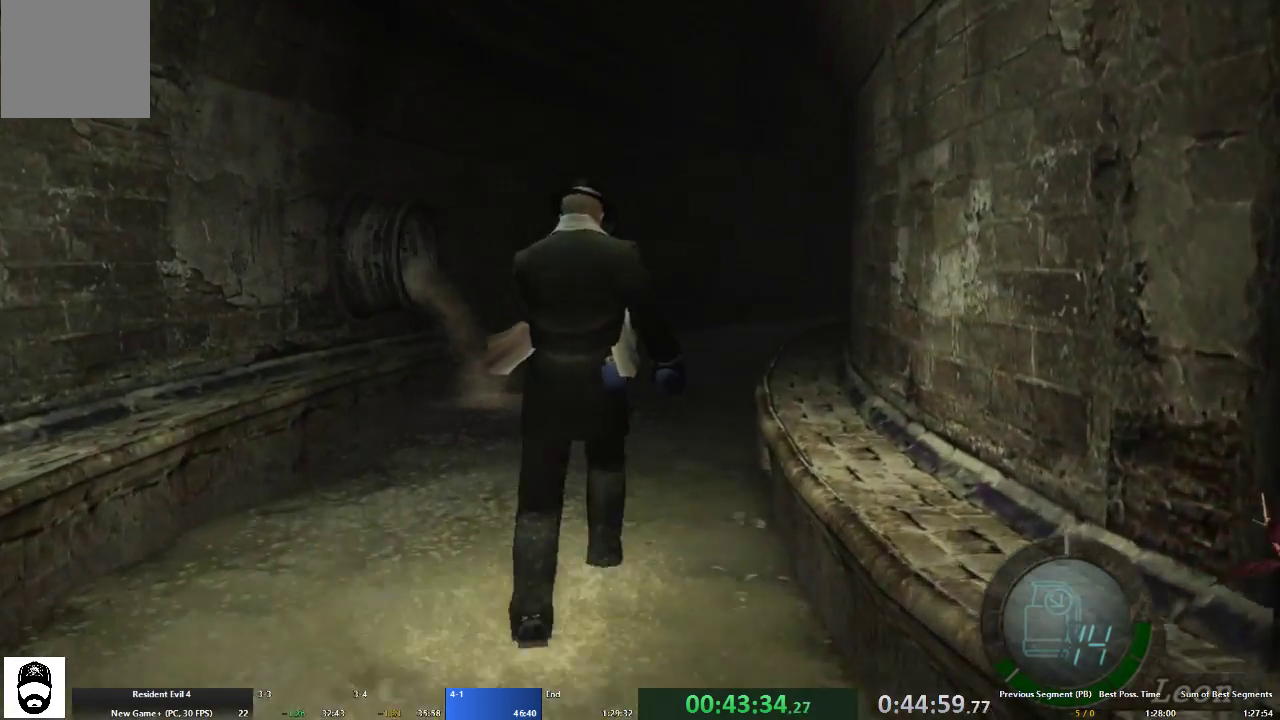
{"dt_ms": 500, "buttons": ["A"], "left_stick": "up", "right_stick": "center", "events": []}
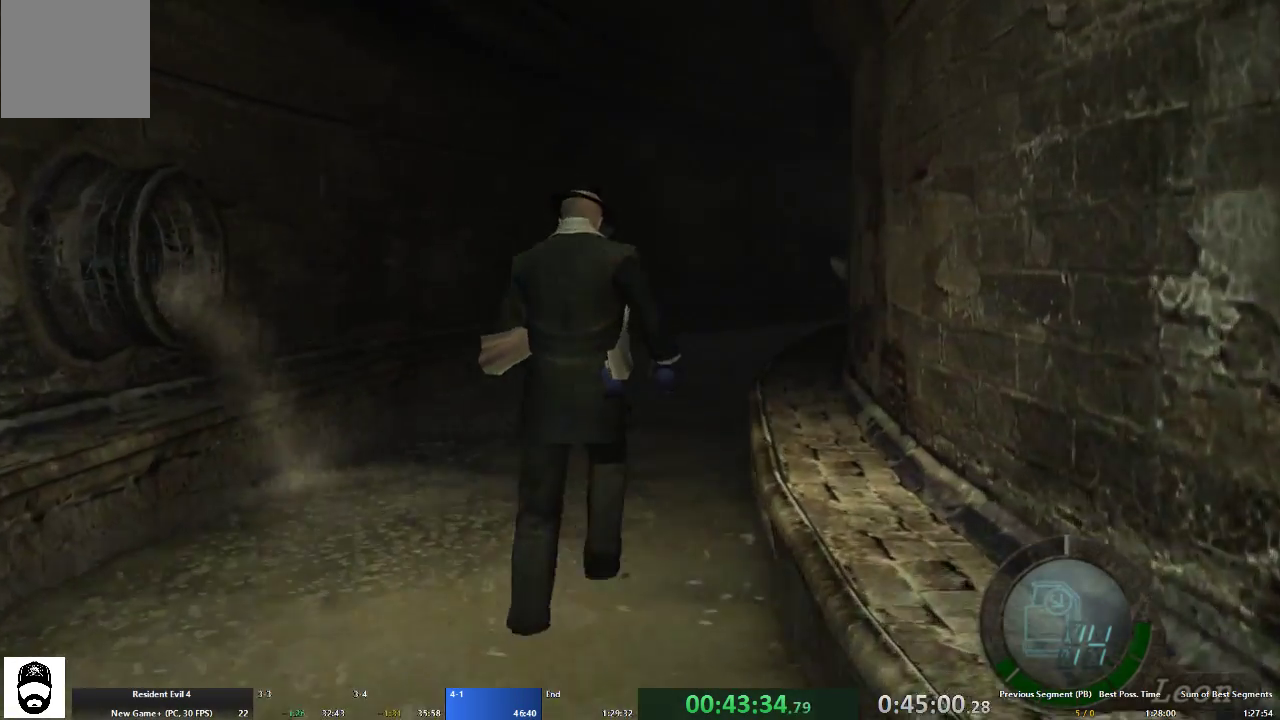
{"dt_ms": 500, "buttons": ["A"], "left_stick": "up-right", "right_stick": "center", "events": [[433, "left_stick", "up-right"]]}
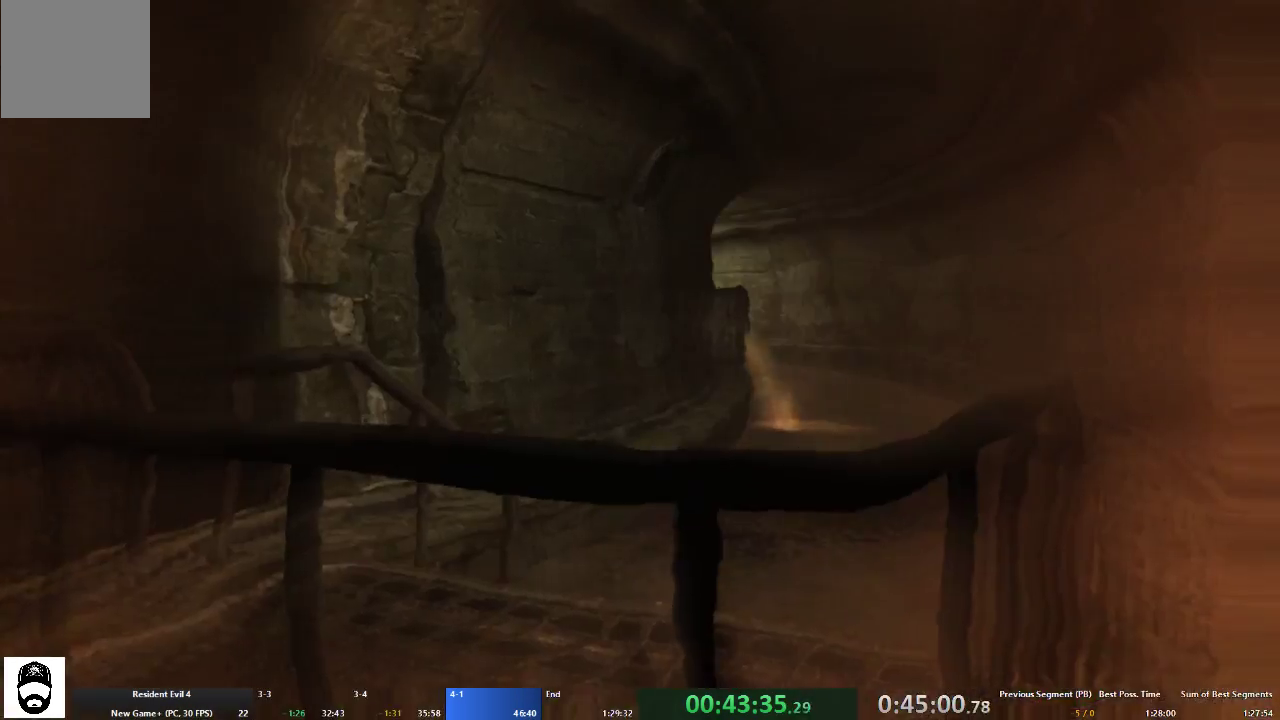
{"dt_ms": 1000, "buttons": [], "left_stick": "center", "right_stick": "center"}
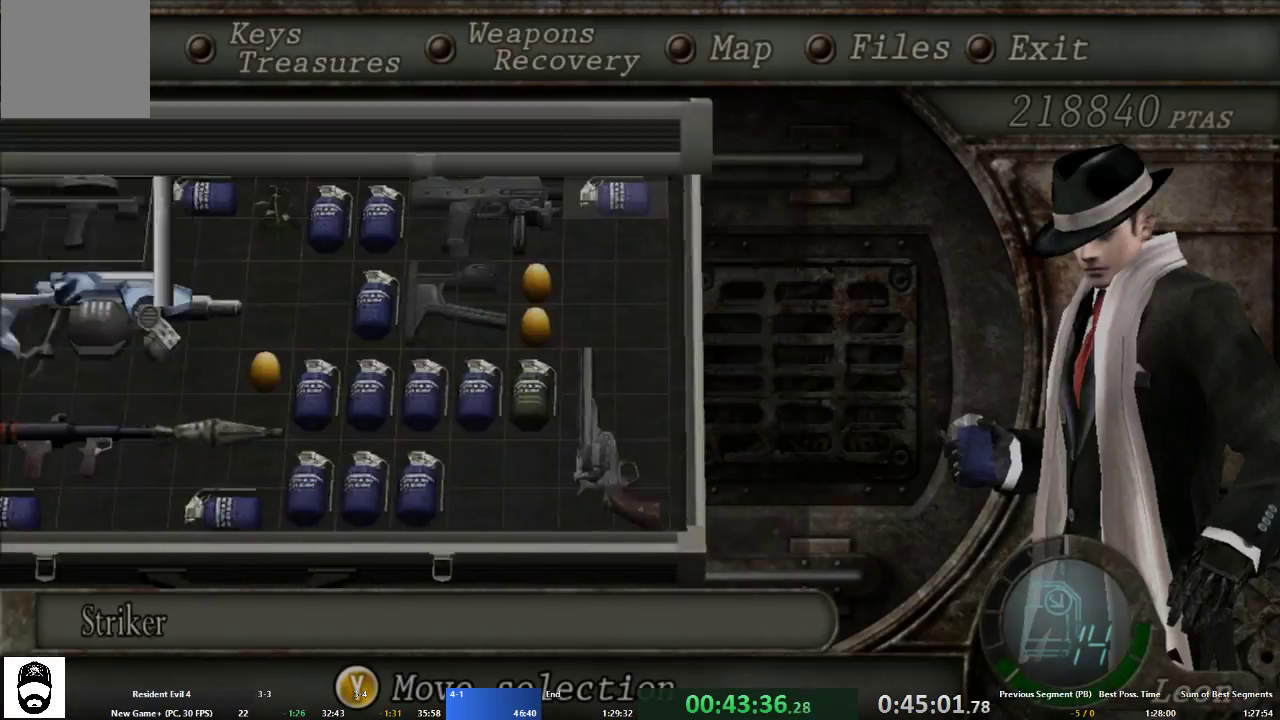
{"dt_ms": 500, "buttons": [], "left_stick": "center", "right_stick": "center", "events": [[33, "A", "down"], [100, "START", "down"], [133, "A", "up"], [167, "START", "up"]]}
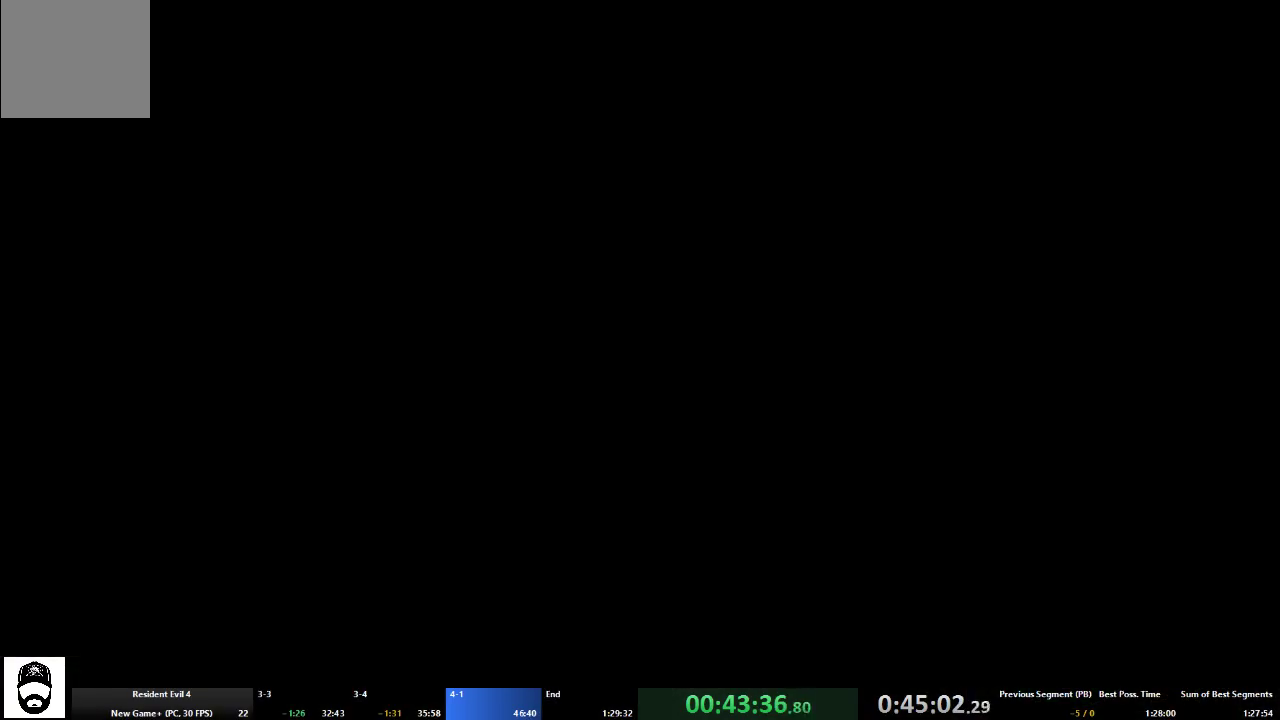
{"dt_ms": 500, "buttons": ["L2"], "left_stick": "center", "right_stick": "center", "events": [[500, "L2", "down"]]}
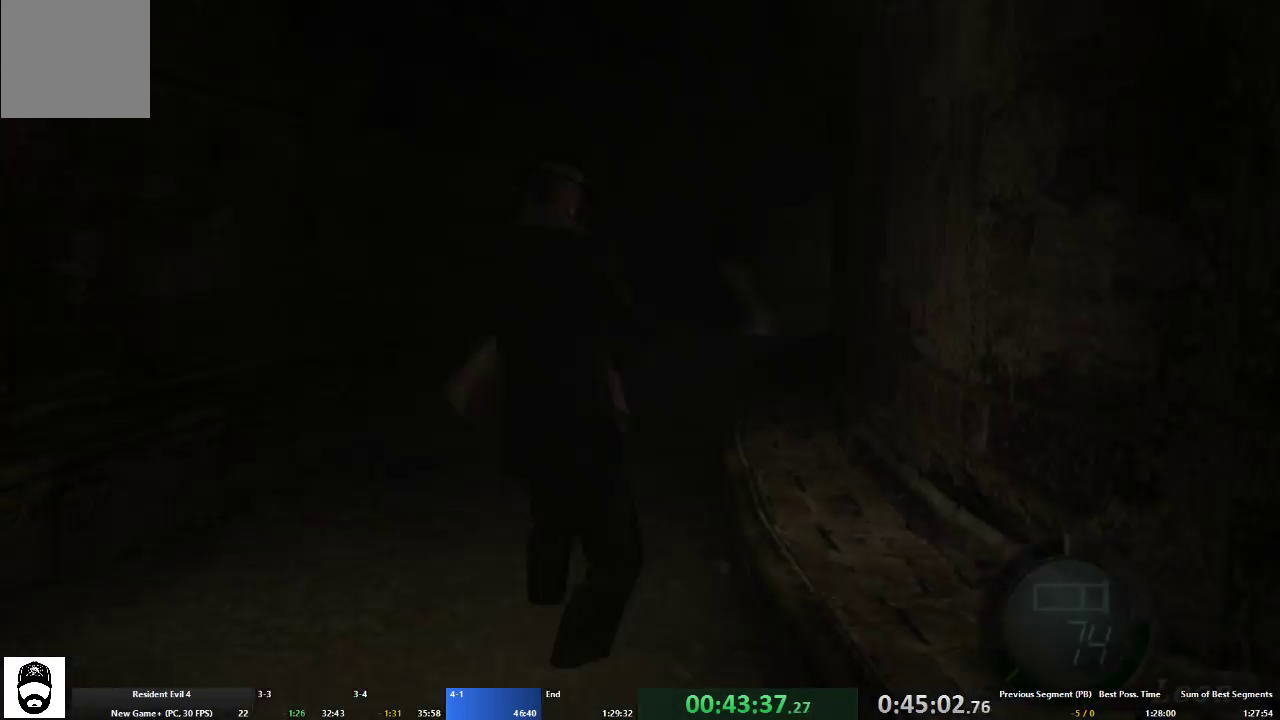
{"dt_ms": 500, "buttons": ["DPAD_RIGHT"], "left_stick": "center", "right_stick": "center"}
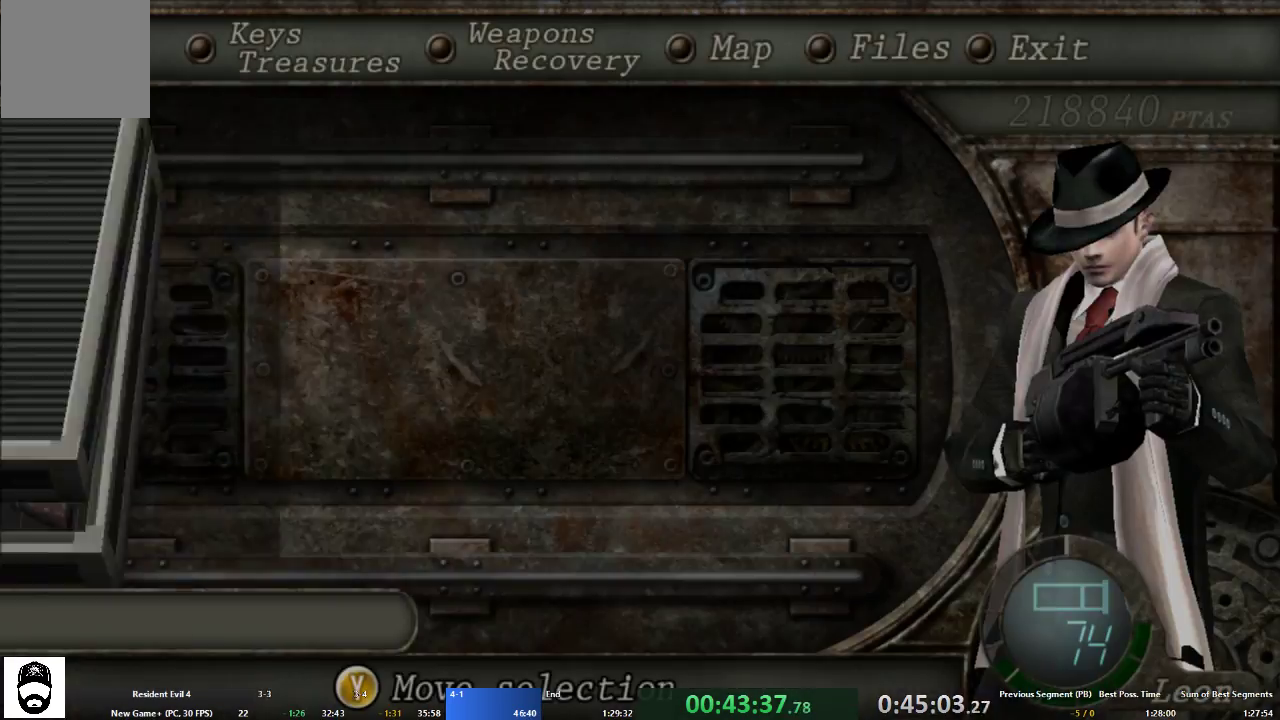
{"dt_ms": 500, "buttons": [], "left_stick": "center", "right_stick": "center", "events": [[67, "DPAD_RIGHT", "up"], [167, "A", "down"], [200, "A", "up"], [267, "A", "down"], [300, "A", "up"], [333, "A", "down"], [333, "START", "down"], [367, "A", "up"], [433, "START", "up"]]}
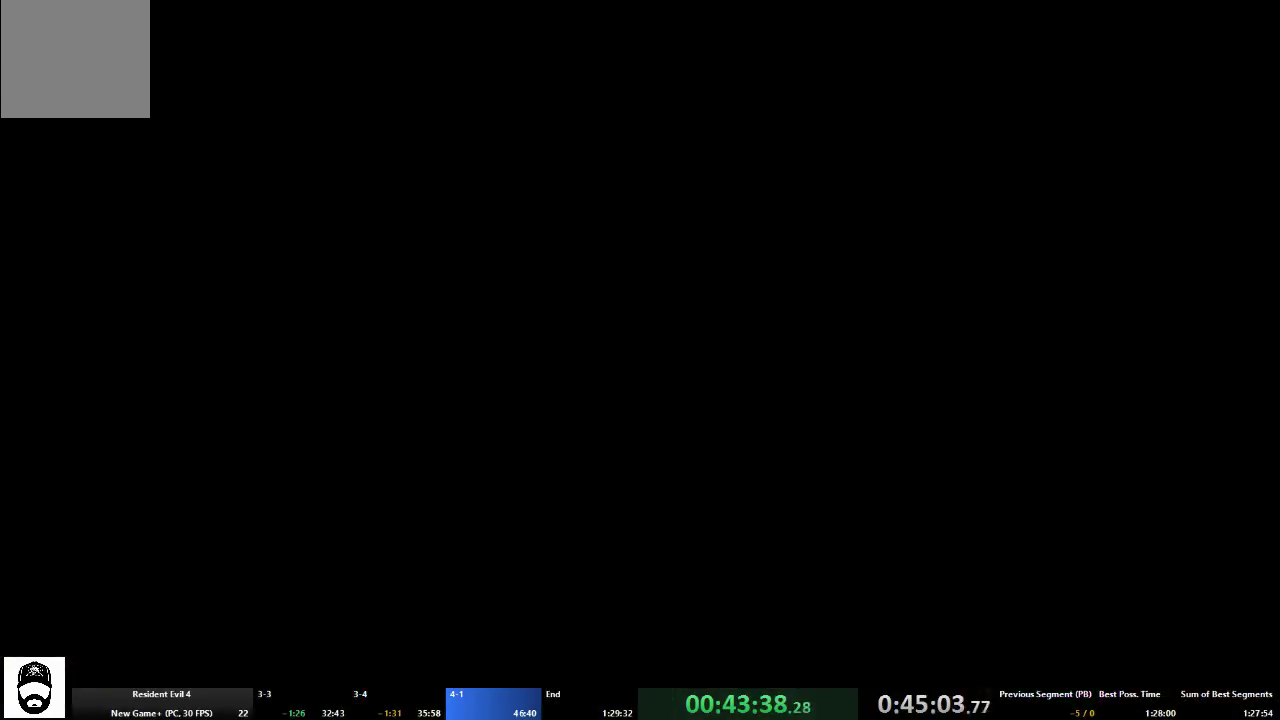
{"dt_ms": 500, "buttons": ["A"], "left_stick": "up", "right_stick": "center", "events": [[67, "A", "down"], [67, "left_stick", "up"]]}
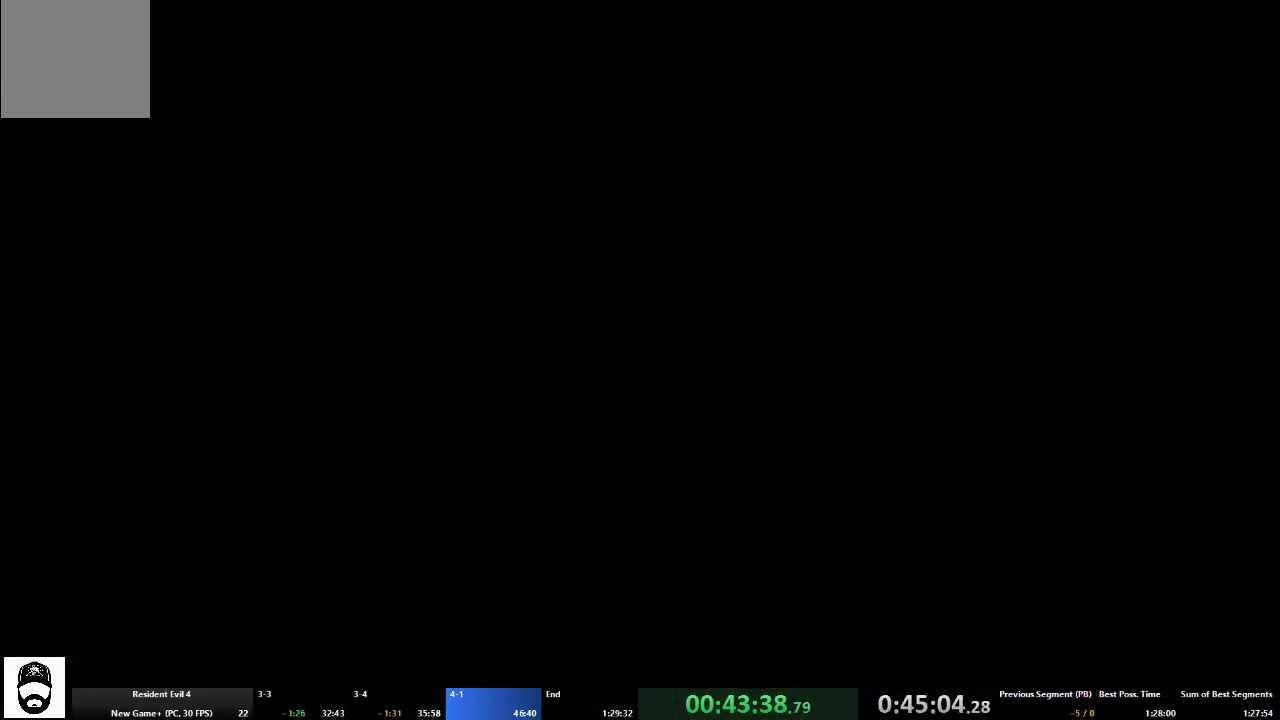
{"dt_ms": 500, "buttons": ["A"], "left_stick": "up", "right_stick": "center", "events": []}